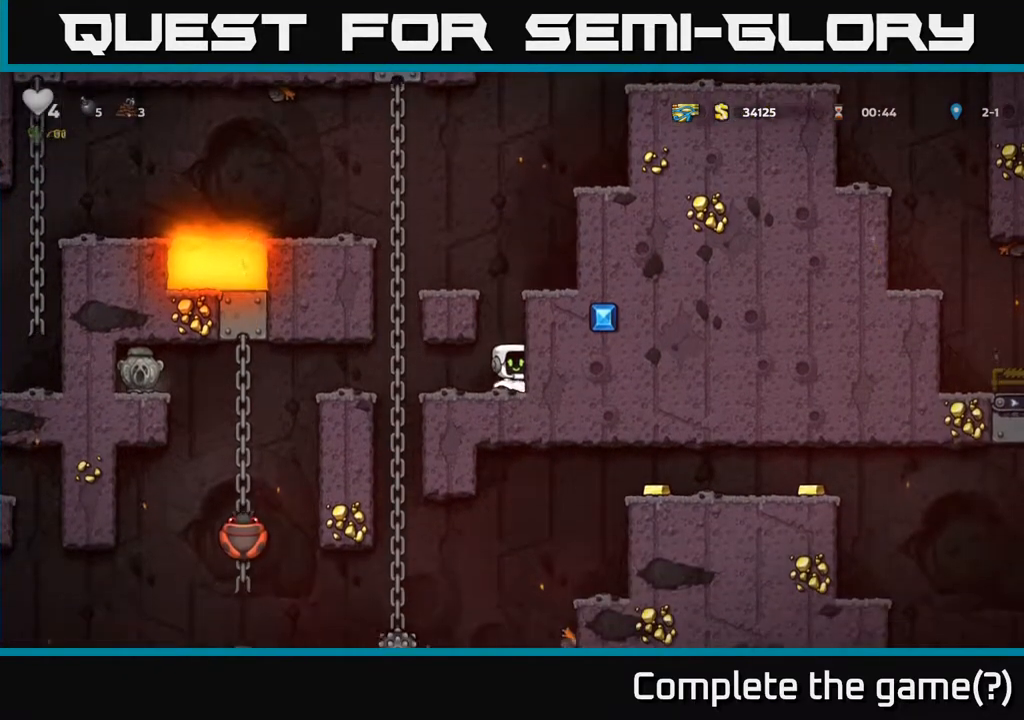
Gameplay with a controller (Xbox layout); each line is a JSON object with the inputs held at the frame after it. "events" lists button and stick changes between this image and that frame as [ms after this image, input, new state], when the widget could be followed in between.
{"buttons": [], "left_stick": "center", "right_stick": "center", "events": [[250, "DPAD_LEFT", "down"], [333, "DPAD_LEFT", "up"]]}
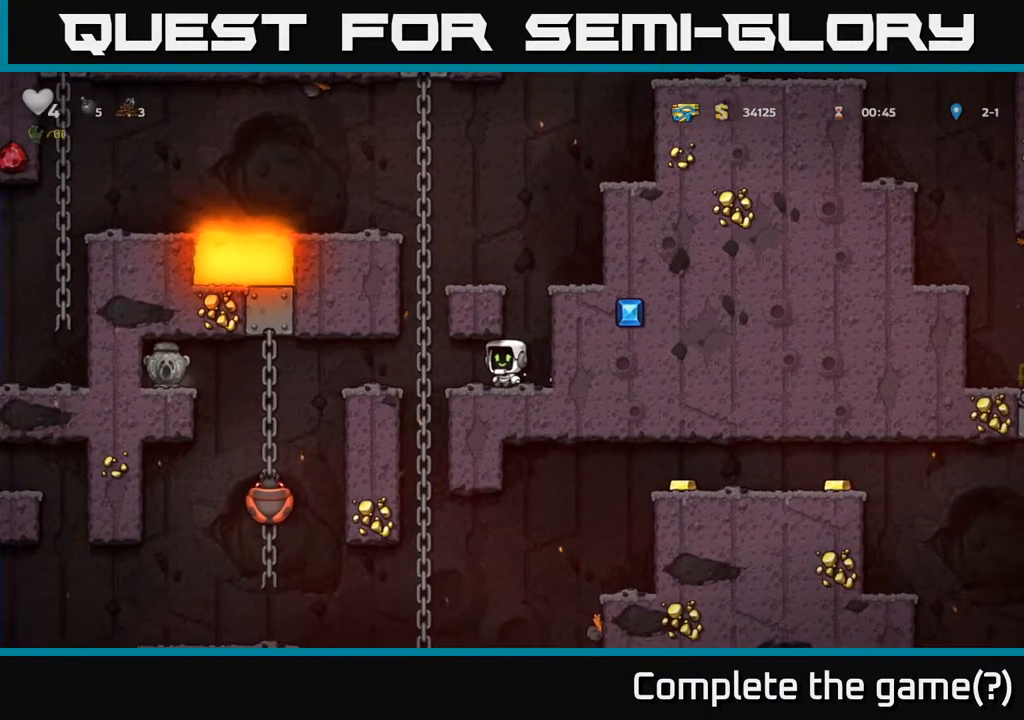
{"buttons": ["DPAD_LEFT"], "left_stick": "center", "right_stick": "center", "events": [[283, "DPAD_LEFT", "down"]]}
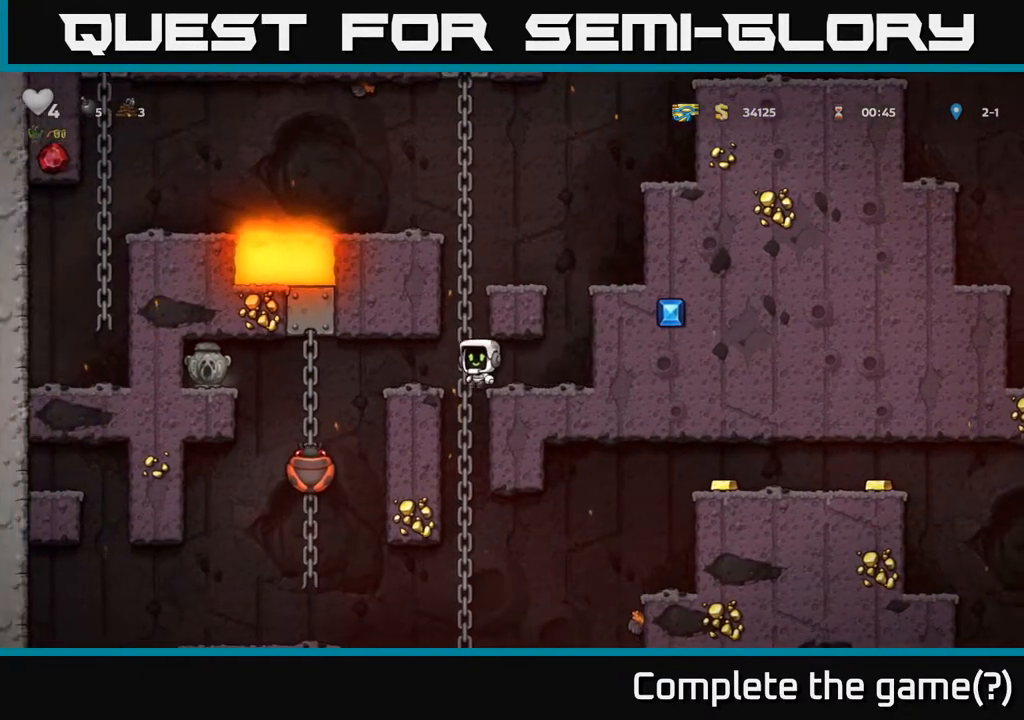
{"buttons": ["DPAD_LEFT"], "left_stick": "center", "right_stick": "center", "events": [[83, "DPAD_LEFT", "up"], [333, "DPAD_LEFT", "down"]]}
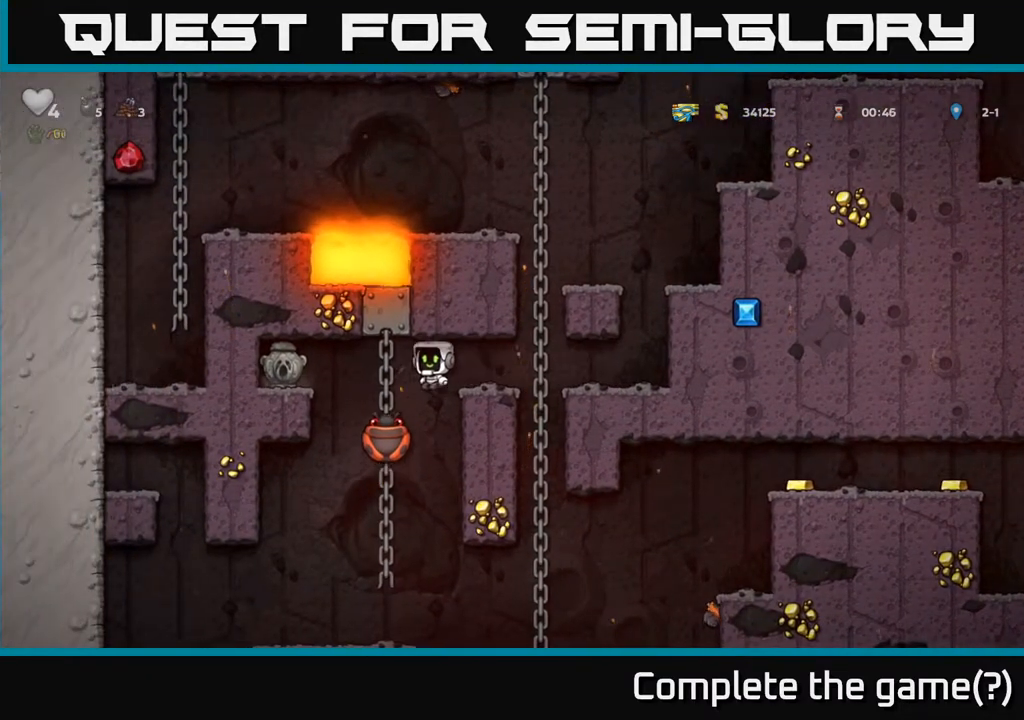
{"buttons": ["DPAD_LEFT"], "left_stick": "center", "right_stick": "center", "events": [[50, "DPAD_LEFT", "up"], [233, "DPAD_LEFT", "down"]]}
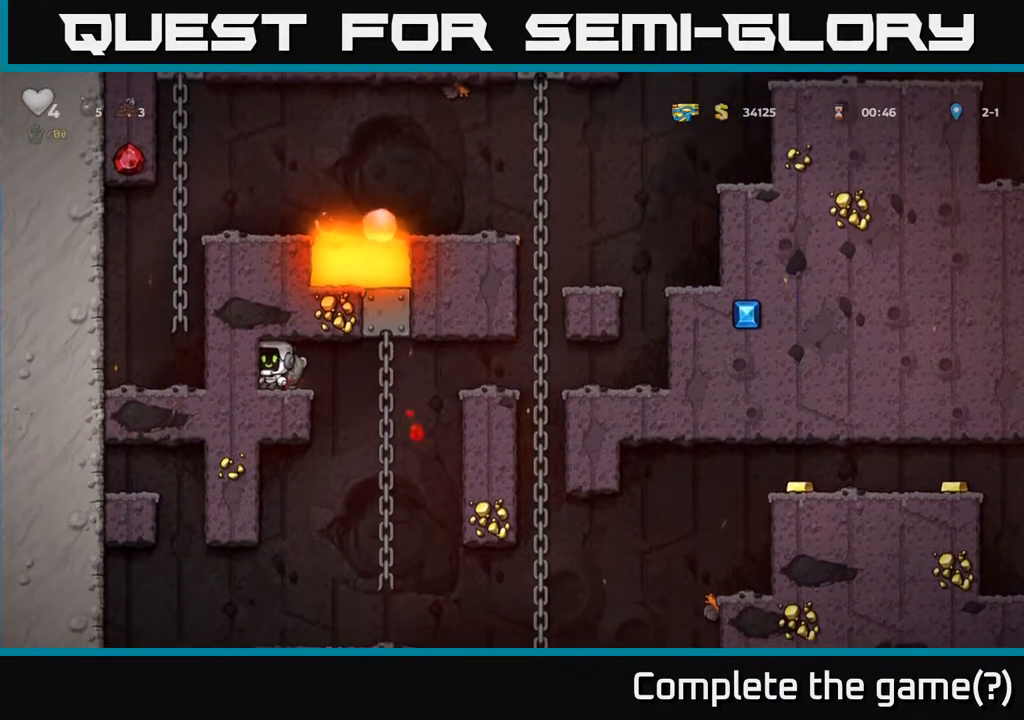
{"buttons": ["DPAD_RIGHT"], "left_stick": "center", "right_stick": "center", "events": [[50, "DPAD_LEFT", "up"], [167, "DPAD_DOWN", "down"], [283, "X", "down"], [383, "X", "up"], [450, "DPAD_DOWN", "up"], [467, "DPAD_RIGHT", "down"]]}
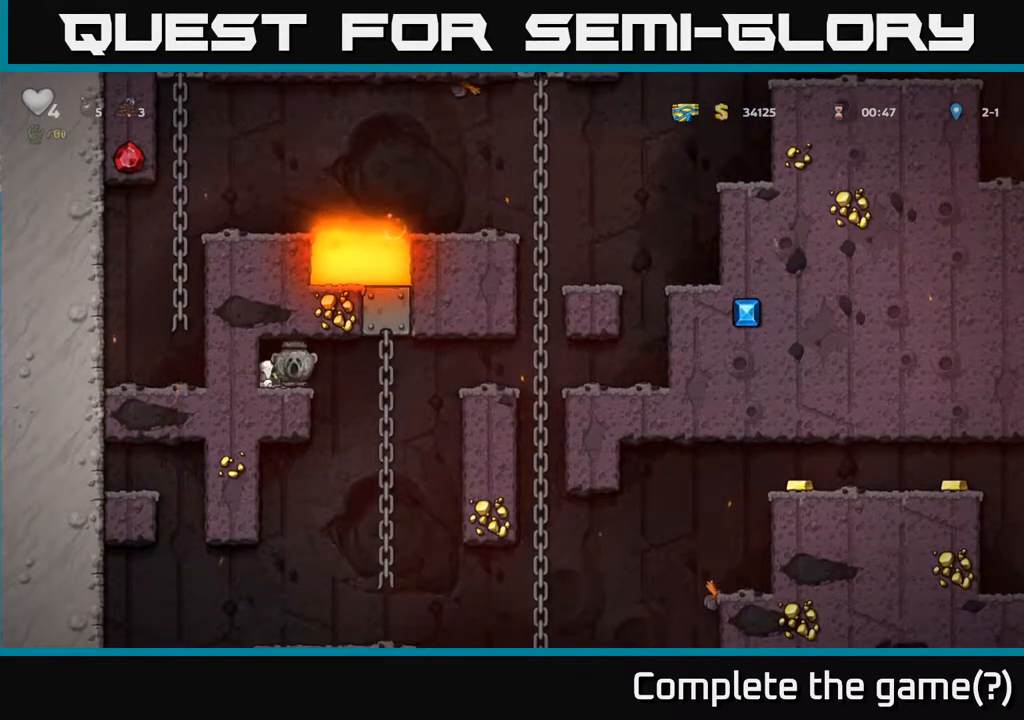
{"buttons": ["DPAD_DOWN"], "left_stick": "center", "right_stick": "center", "events": [[167, "DPAD_RIGHT", "up"], [333, "DPAD_UP", "down"], [383, "DPAD_UP", "up"], [433, "DPAD_DOWN", "down"]]}
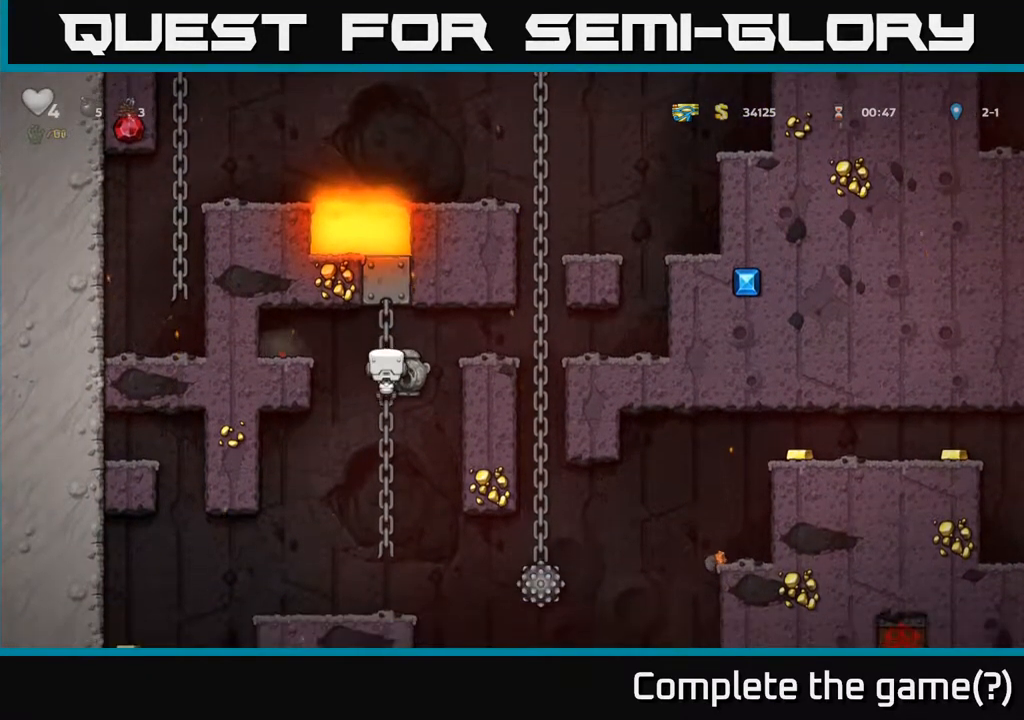
{"buttons": [], "left_stick": "center", "right_stick": "center", "events": [[133, "A", "down"], [233, "A", "up"], [267, "DPAD_DOWN", "up"], [383, "DPAD_UP", "down"], [467, "DPAD_UP", "up"]]}
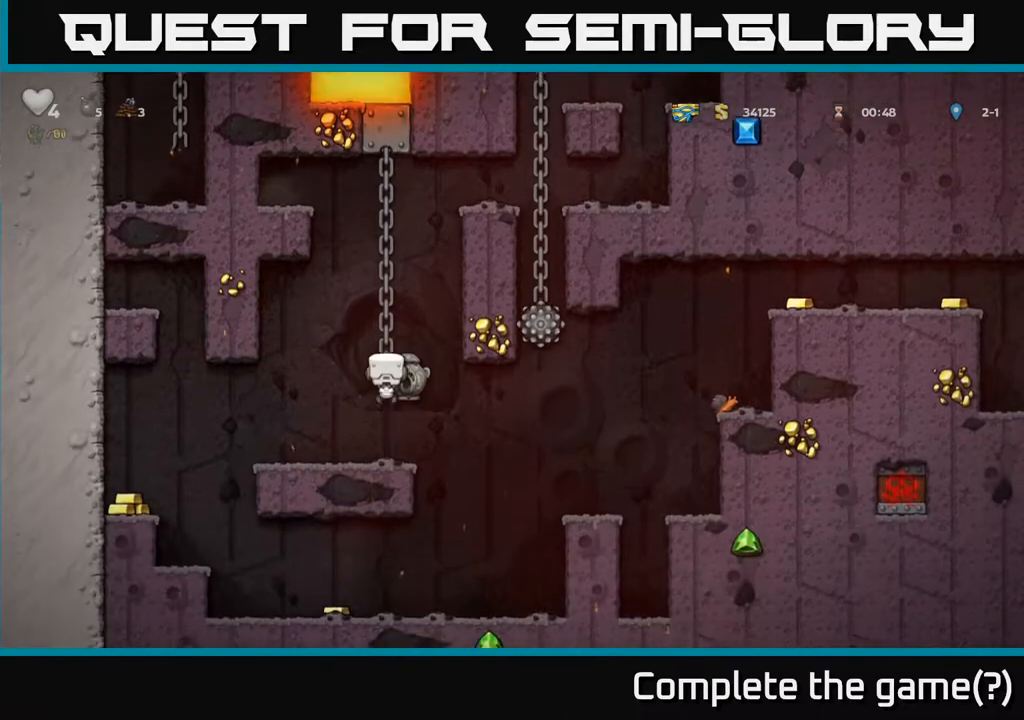
{"buttons": ["DPAD_LEFT"], "left_stick": "center", "right_stick": "center", "events": [[17, "DPAD_DOWN", "down"], [83, "A", "down"], [183, "A", "up"], [183, "DPAD_DOWN", "up"], [217, "DPAD_LEFT", "down"], [400, "A", "down"], [500, "A", "up"]]}
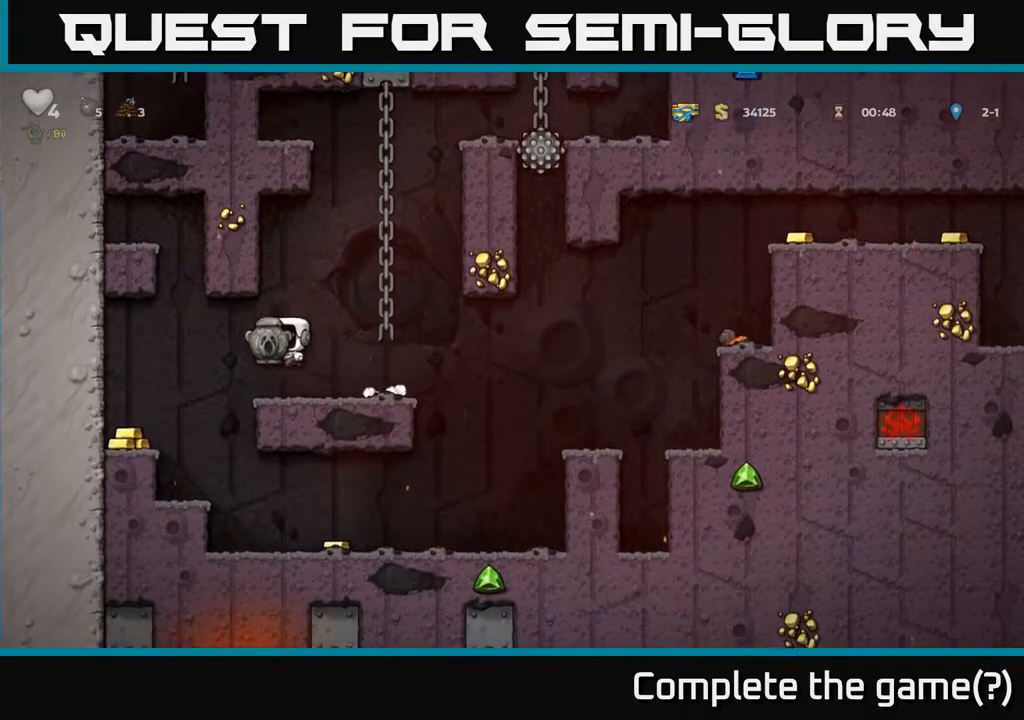
{"buttons": ["DPAD_RIGHT"], "left_stick": "center", "right_stick": "center", "events": [[317, "DPAD_LEFT", "up"], [400, "DPAD_RIGHT", "down"]]}
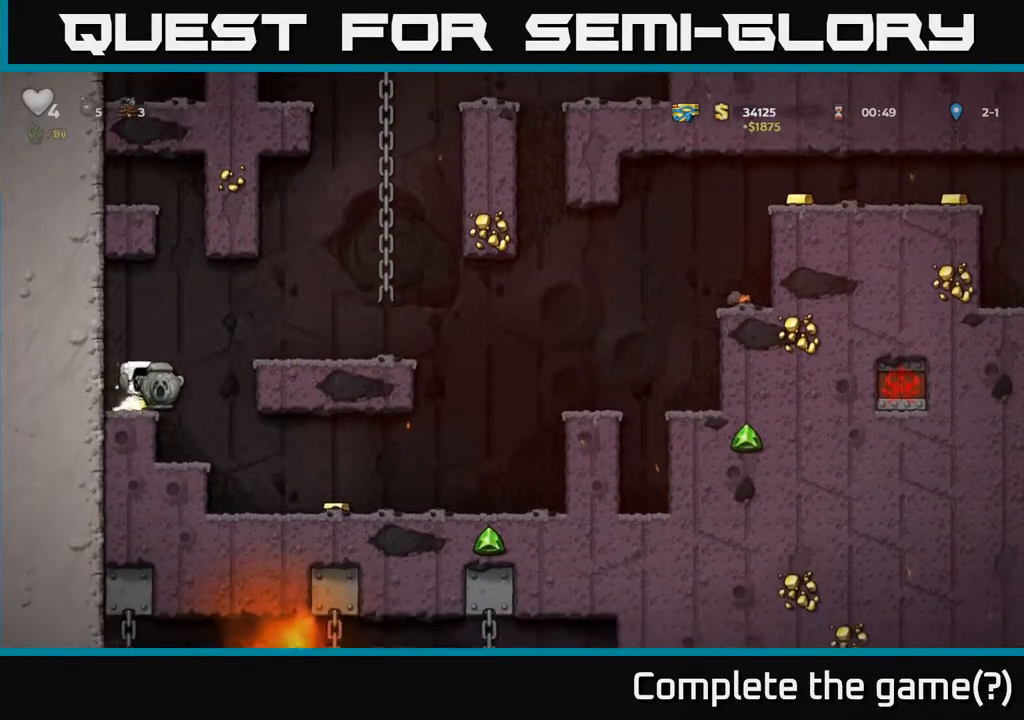
{"buttons": ["DPAD_RIGHT"], "left_stick": "center", "right_stick": "center", "events": []}
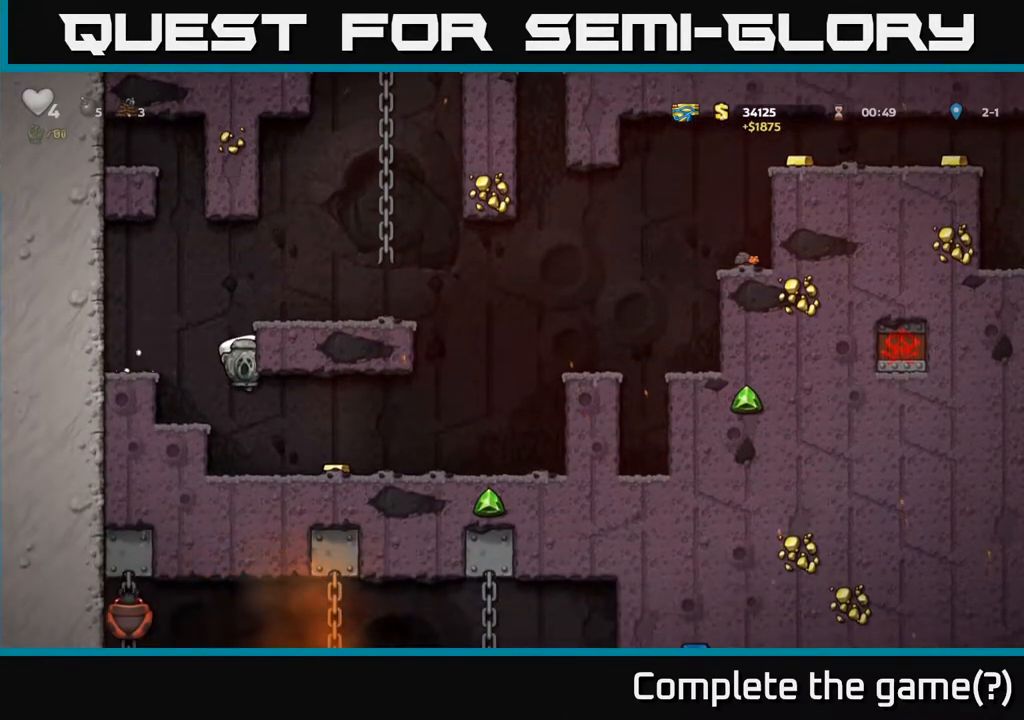
{"buttons": ["DPAD_RIGHT"], "left_stick": "center", "right_stick": "center", "events": [[117, "DPAD_DOWN", "down"], [117, "DPAD_RIGHT", "up"], [200, "A", "down"], [283, "A", "up"], [300, "DPAD_DOWN", "up"], [300, "DPAD_RIGHT", "down"]]}
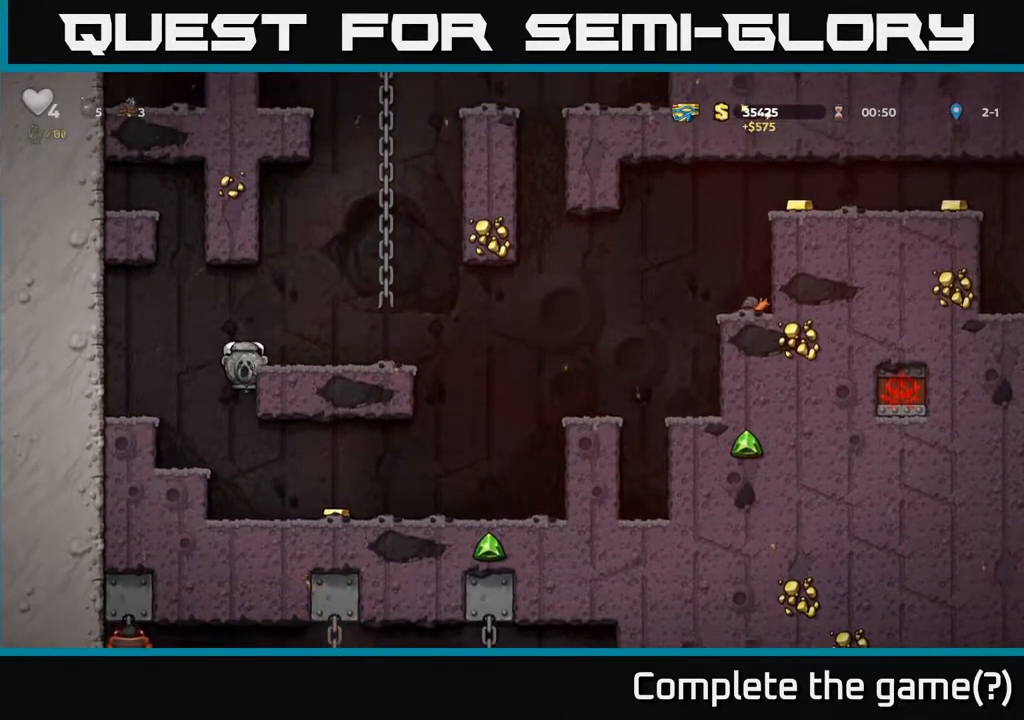
{"buttons": ["A", "DPAD_DOWN"], "left_stick": "center", "right_stick": "center", "events": [[100, "DPAD_RIGHT", "up"], [350, "DPAD_DOWN", "down"], [450, "A", "down"]]}
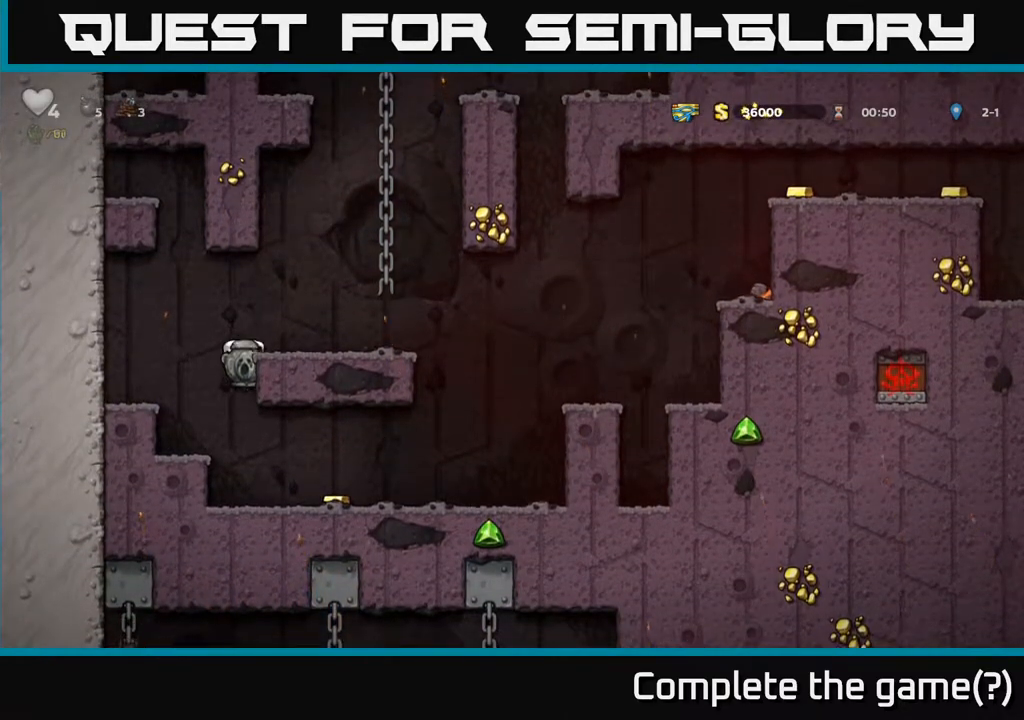
{"buttons": ["DPAD_RIGHT"], "left_stick": "center", "right_stick": "center", "events": [[67, "A", "up"], [133, "DPAD_DOWN", "up"], [217, "DPAD_RIGHT", "down"]]}
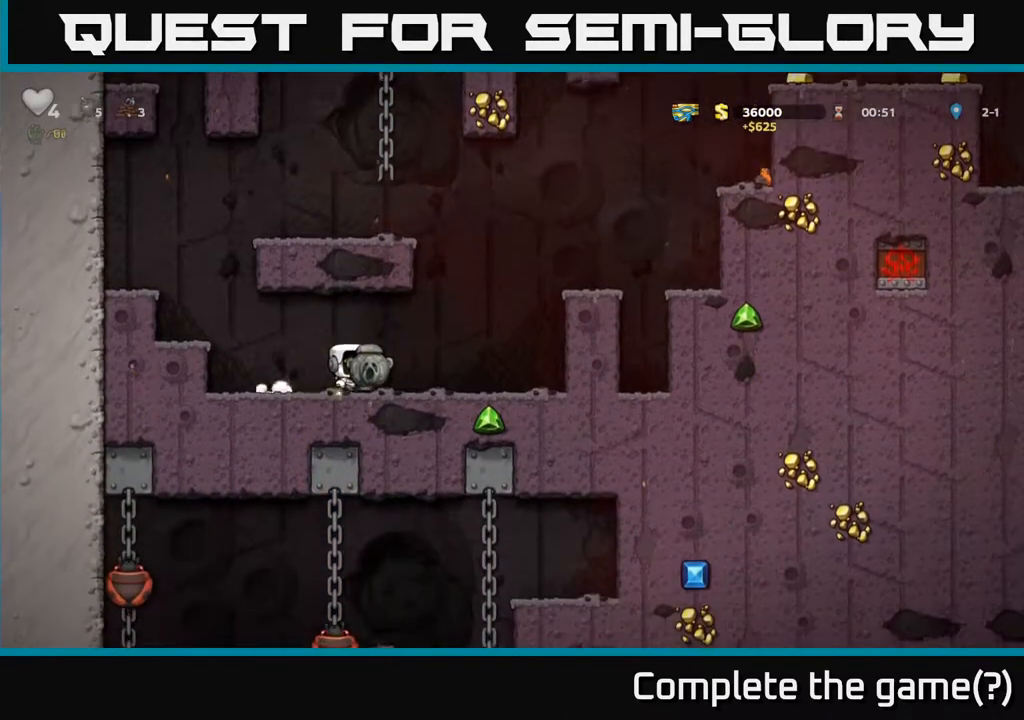
{"buttons": ["DPAD_RIGHT"], "left_stick": "center", "right_stick": "center", "events": [[167, "A", "down"], [350, "A", "up"]]}
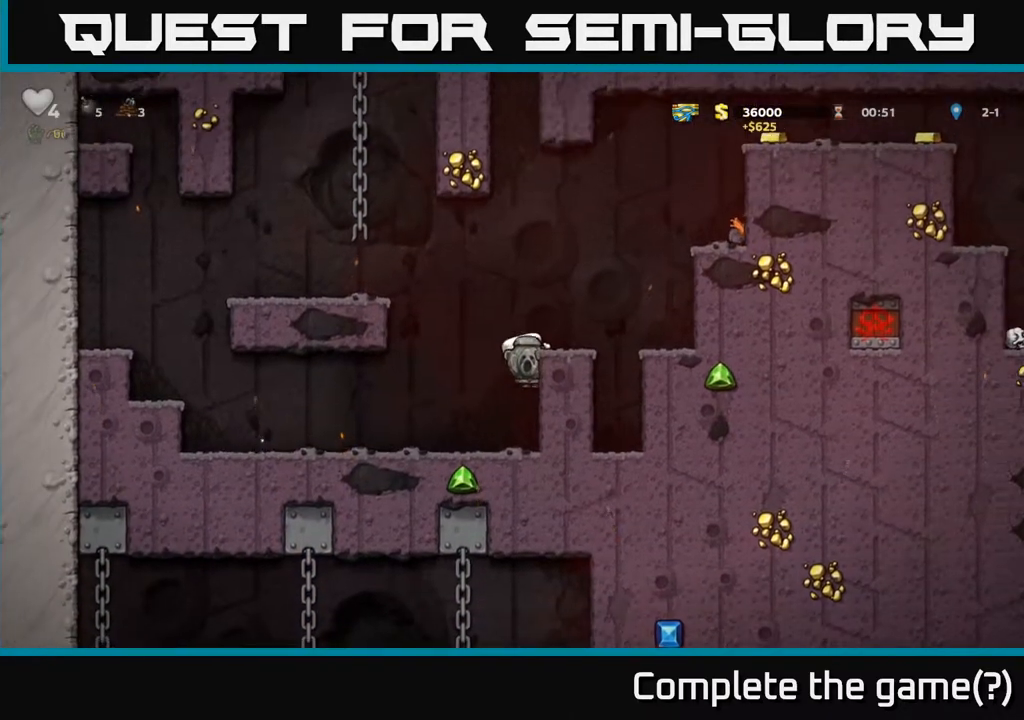
{"buttons": ["A", "DPAD_RIGHT"], "left_stick": "center", "right_stick": "center", "events": [[50, "A", "down"], [167, "A", "up"], [183, "DPAD_RIGHT", "up"], [367, "DPAD_RIGHT", "down"], [500, "A", "down"]]}
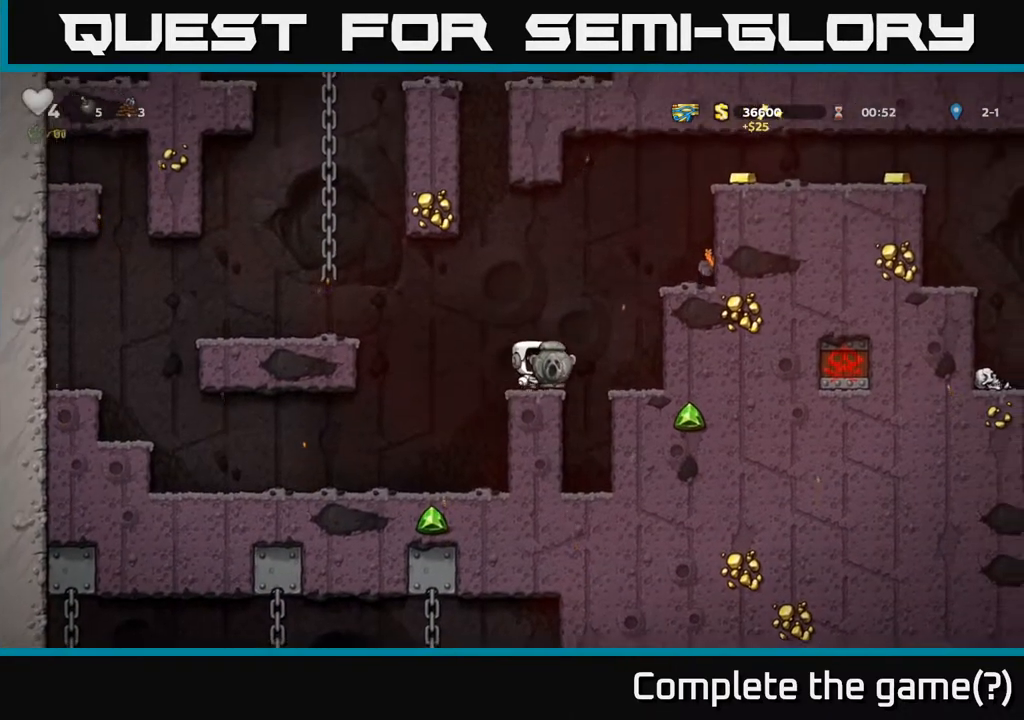
{"buttons": ["A", "DPAD_RIGHT"], "left_stick": "center", "right_stick": "center", "events": [[200, "A", "up"], [383, "A", "down"]]}
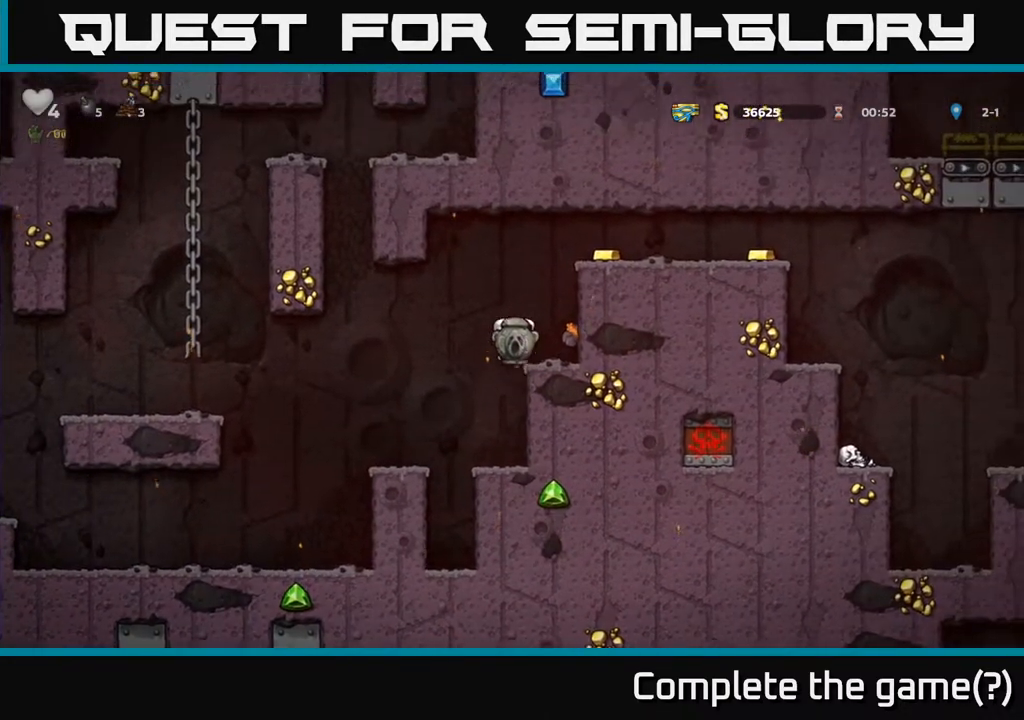
{"buttons": ["DPAD_RIGHT"], "left_stick": "center", "right_stick": "center", "events": [[67, "A", "up"], [217, "A", "down"], [350, "A", "up"]]}
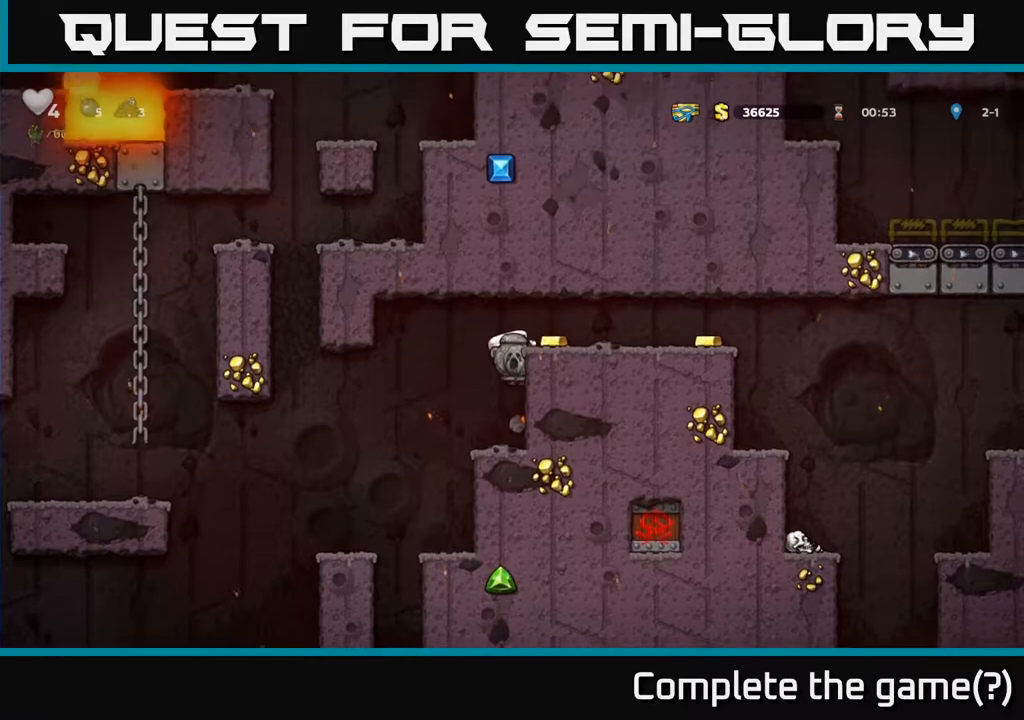
{"buttons": [], "left_stick": "center", "right_stick": "center", "events": [[50, "A", "down"], [183, "A", "up"], [300, "DPAD_RIGHT", "up"]]}
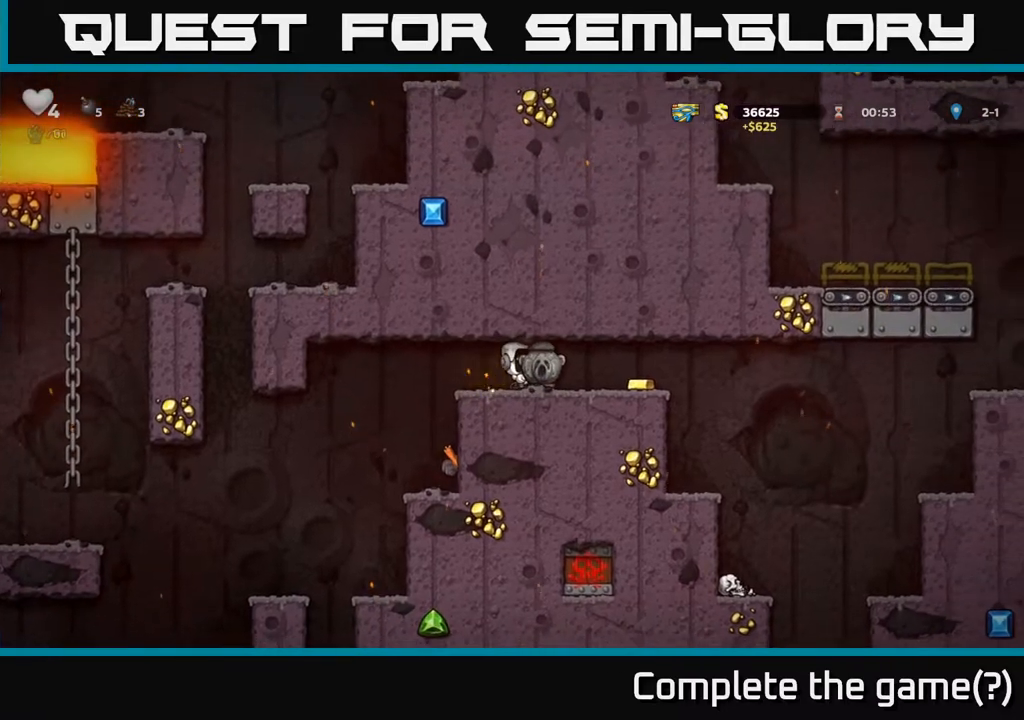
{"buttons": ["DPAD_RIGHT"], "left_stick": "center", "right_stick": "center", "events": [[50, "DPAD_LEFT", "down"], [183, "DPAD_LEFT", "up"], [217, "DPAD_RIGHT", "down"]]}
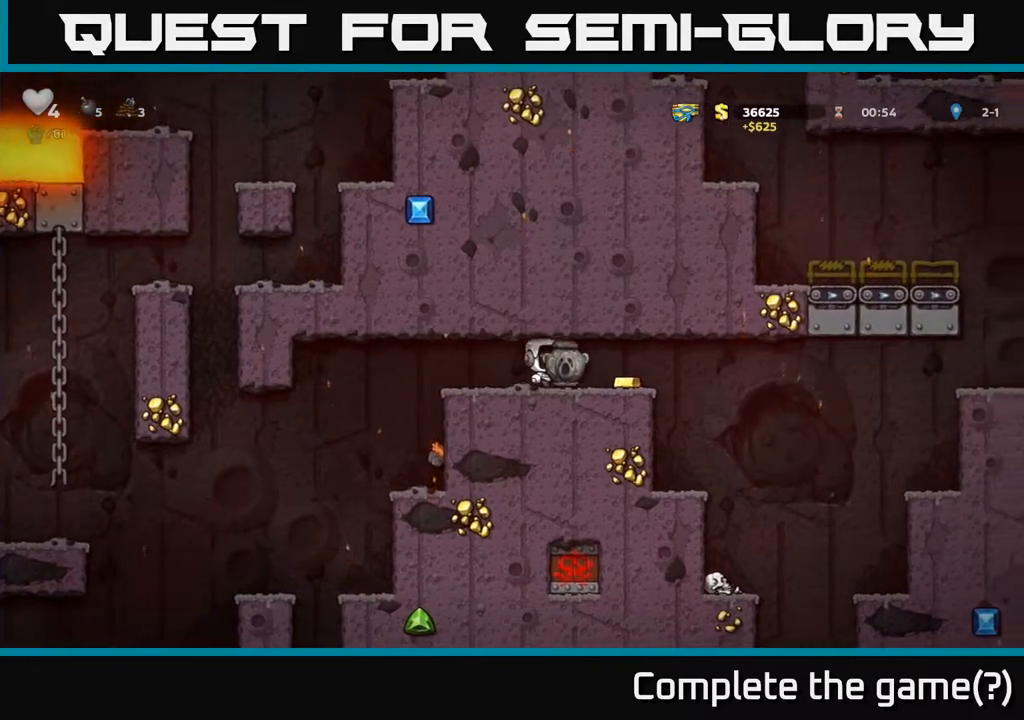
{"buttons": [], "left_stick": "center", "right_stick": "center", "events": [[317, "DPAD_RIGHT", "up"], [383, "DPAD_LEFT", "down"], [467, "DPAD_LEFT", "up"]]}
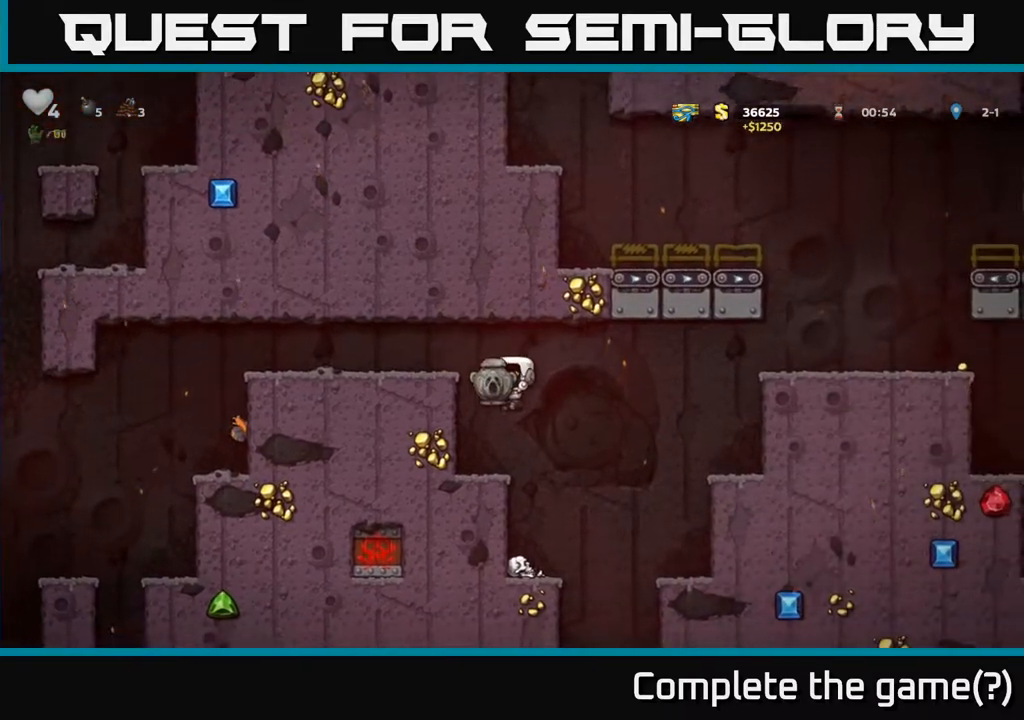
{"buttons": ["A", "DPAD_RIGHT"], "left_stick": "center", "right_stick": "center", "events": [[217, "DPAD_RIGHT", "down"], [317, "A", "down"]]}
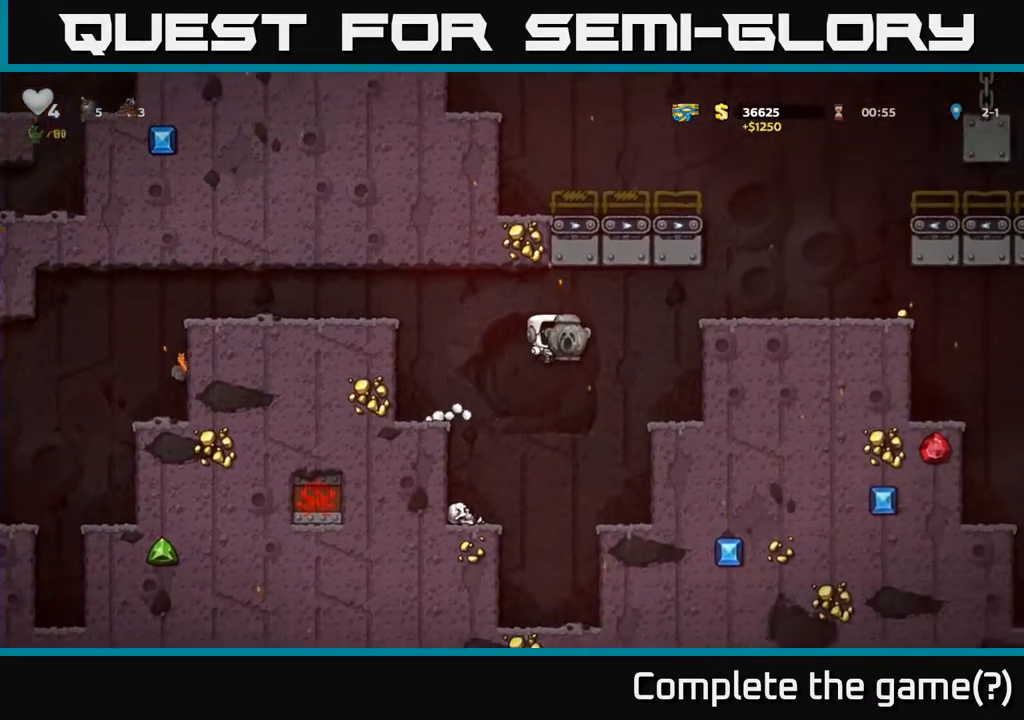
{"buttons": [], "left_stick": "center", "right_stick": "center", "events": [[33, "A", "up"], [217, "DPAD_RIGHT", "up"], [383, "DPAD_LEFT", "down"], [483, "DPAD_LEFT", "up"]]}
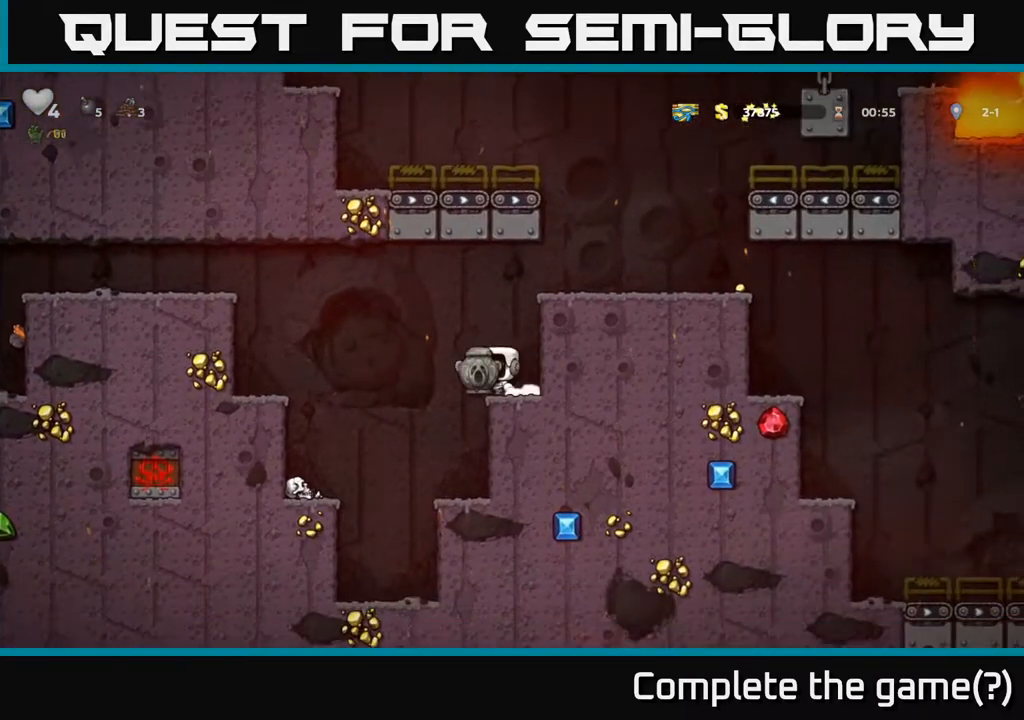
{"buttons": [], "left_stick": "center", "right_stick": "center", "events": [[350, "DPAD_LEFT", "down"], [467, "DPAD_LEFT", "up"]]}
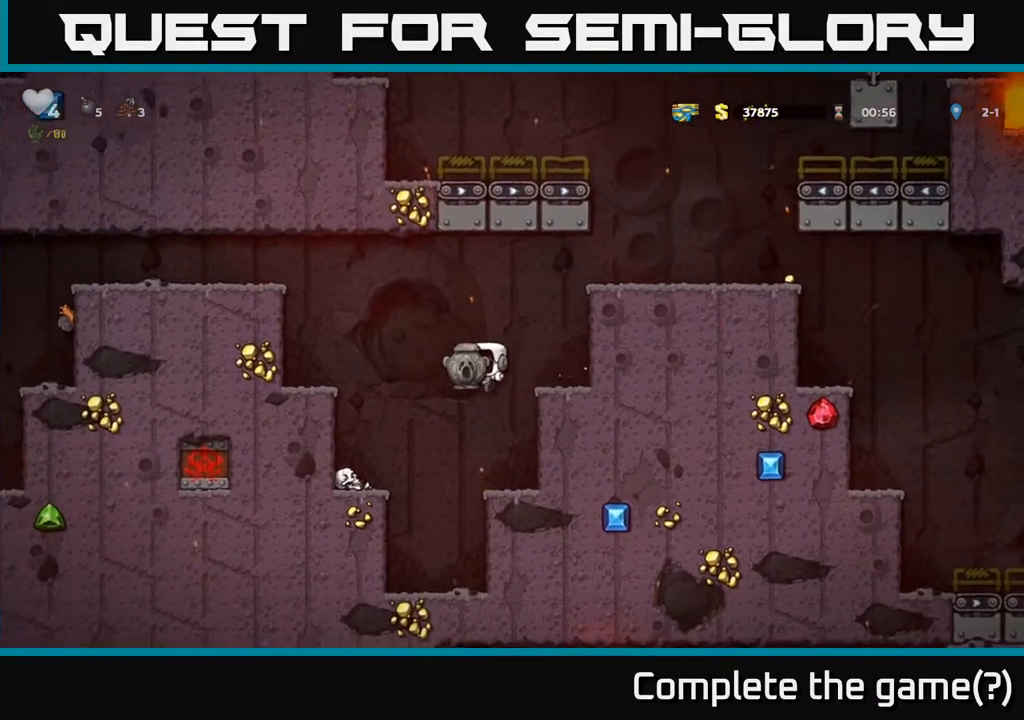
{"buttons": ["DPAD_LEFT"], "left_stick": "center", "right_stick": "center", "events": [[67, "DPAD_RIGHT", "down"], [133, "DPAD_RIGHT", "up"], [433, "DPAD_LEFT", "down"]]}
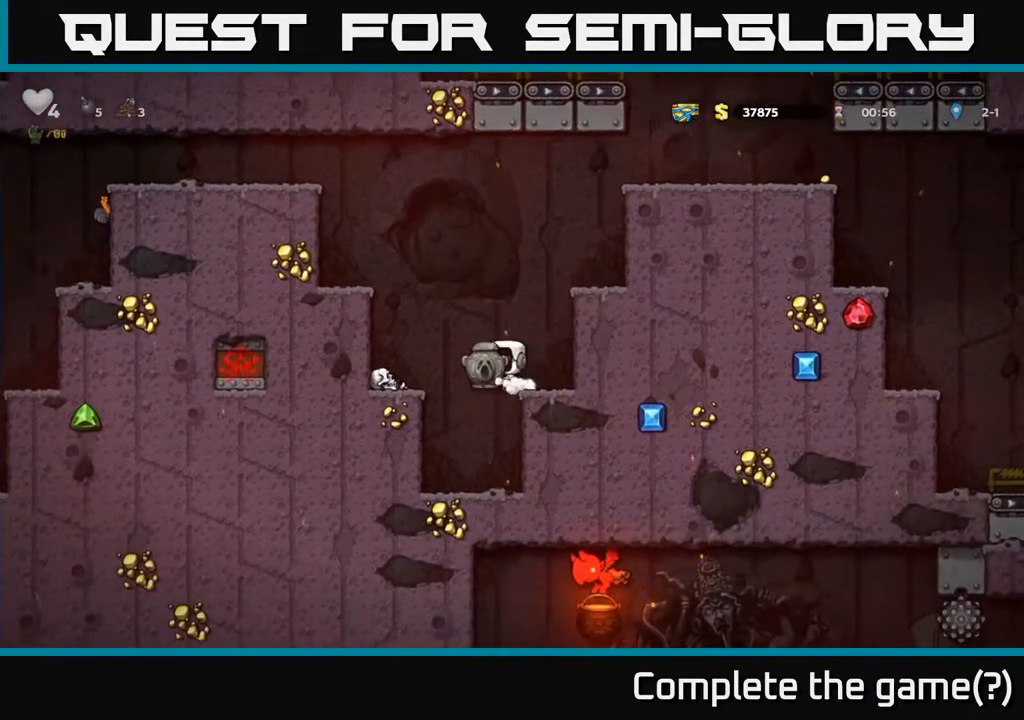
{"buttons": [], "left_stick": "center", "right_stick": "center", "events": [[50, "DPAD_LEFT", "up"], [133, "DPAD_RIGHT", "down"], [183, "DPAD_RIGHT", "up"]]}
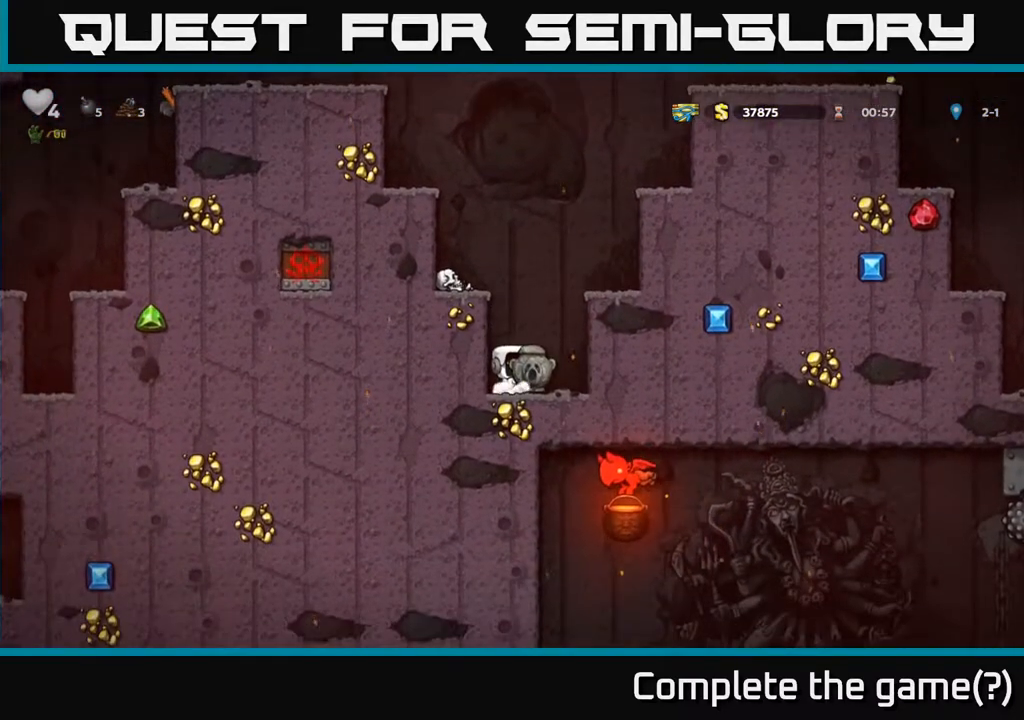
{"buttons": ["A", "DPAD_RIGHT"], "left_stick": "center", "right_stick": "center", "events": [[50, "DPAD_RIGHT", "down"], [67, "A", "down"], [250, "A", "up"], [400, "A", "down"]]}
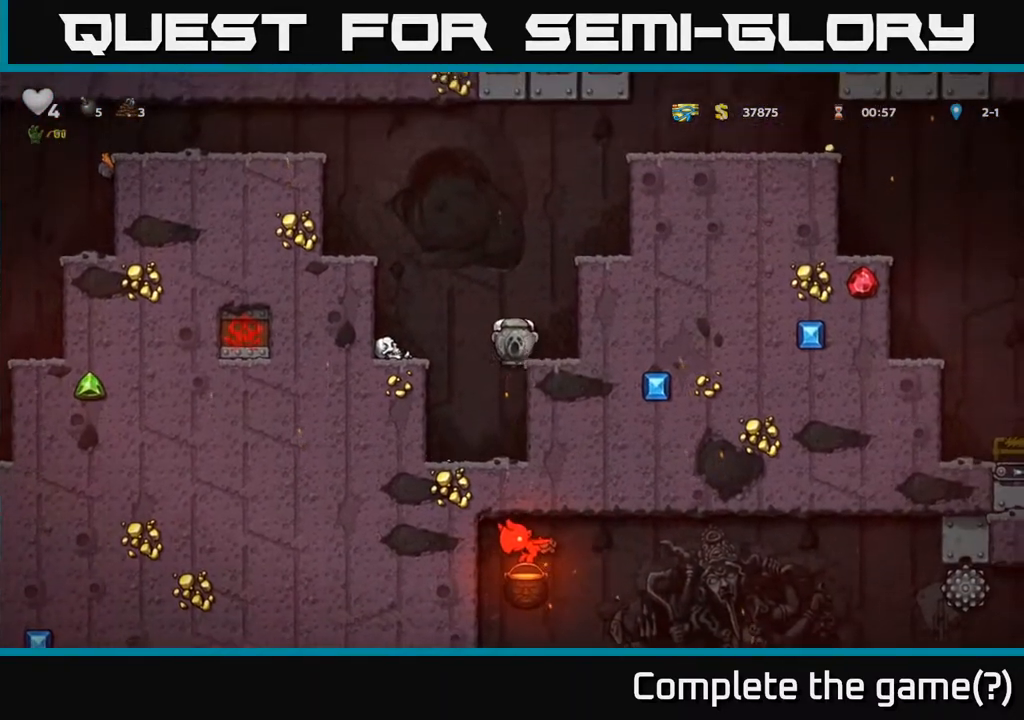
{"buttons": ["DPAD_RIGHT"], "left_stick": "center", "right_stick": "center", "events": [[117, "A", "up"], [233, "A", "down"], [367, "A", "up"]]}
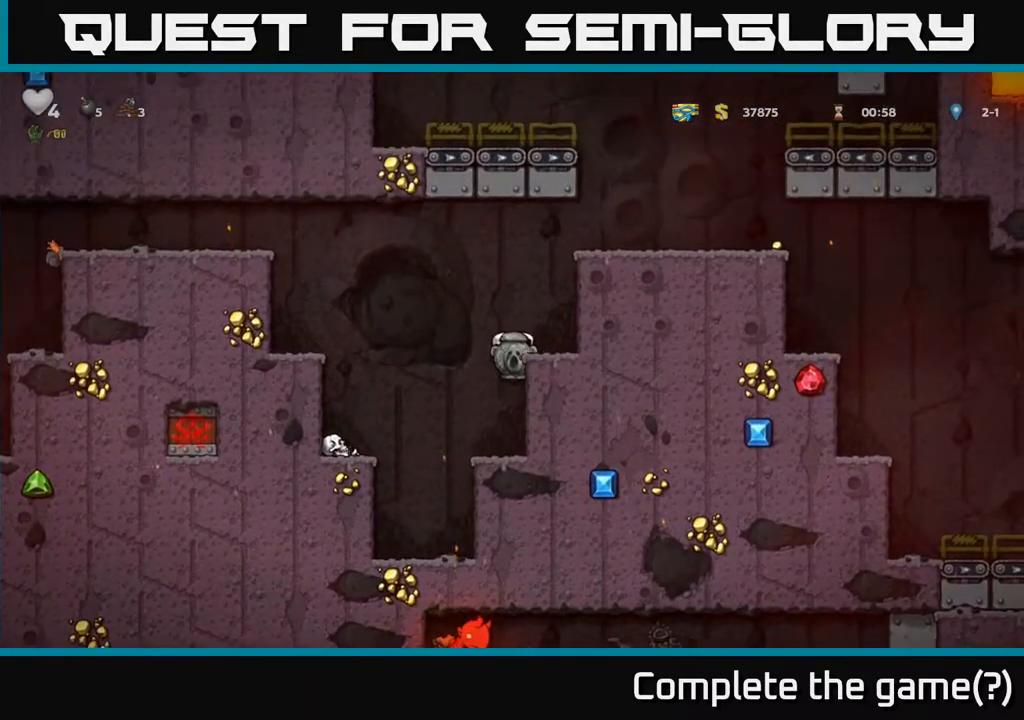
{"buttons": ["A", "DPAD_RIGHT"], "left_stick": "center", "right_stick": "center", "events": [[50, "A", "down"], [233, "A", "up"], [383, "A", "down"]]}
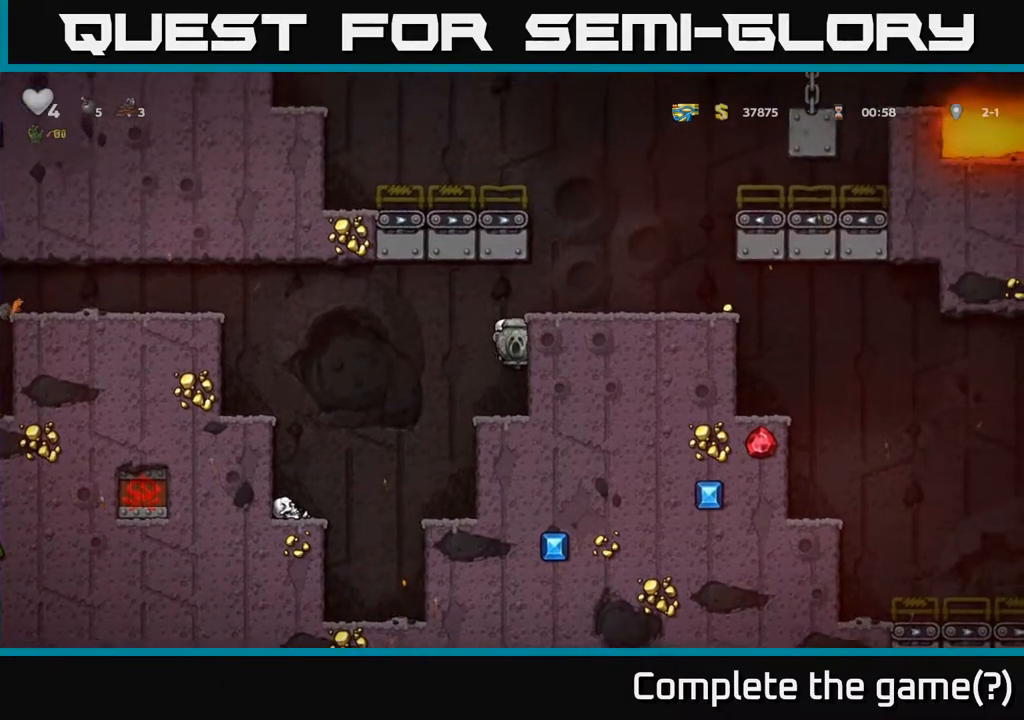
{"buttons": ["DPAD_RIGHT"], "left_stick": "center", "right_stick": "center", "events": [[33, "A", "up"], [267, "A", "down"], [400, "A", "up"]]}
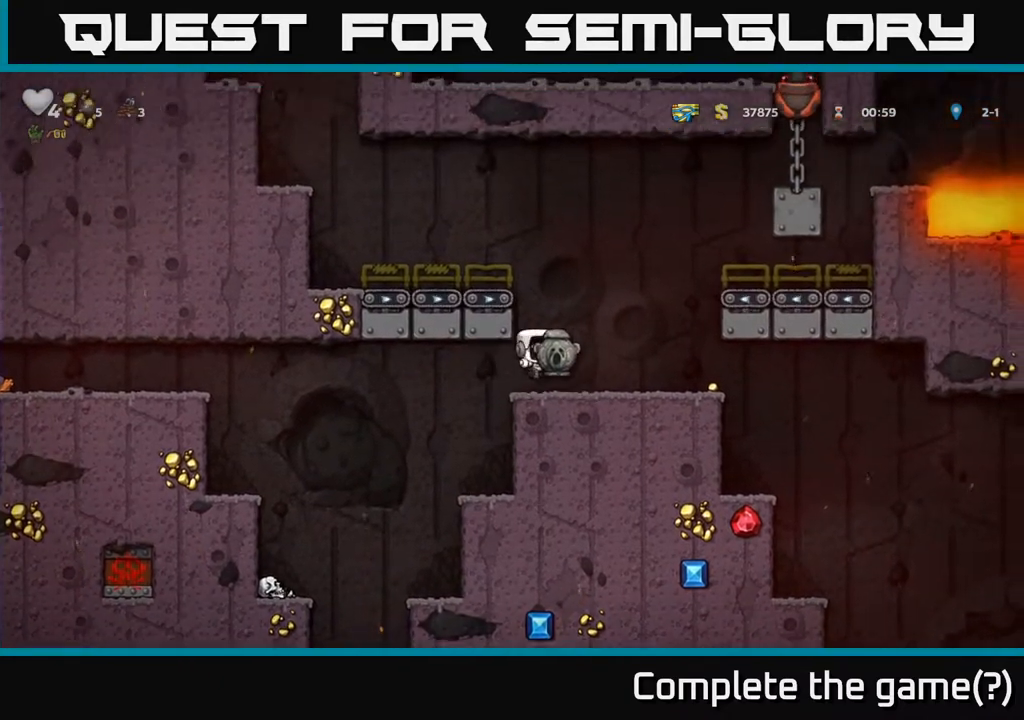
{"buttons": [], "left_stick": "center", "right_stick": "center", "events": [[483, "DPAD_RIGHT", "up"]]}
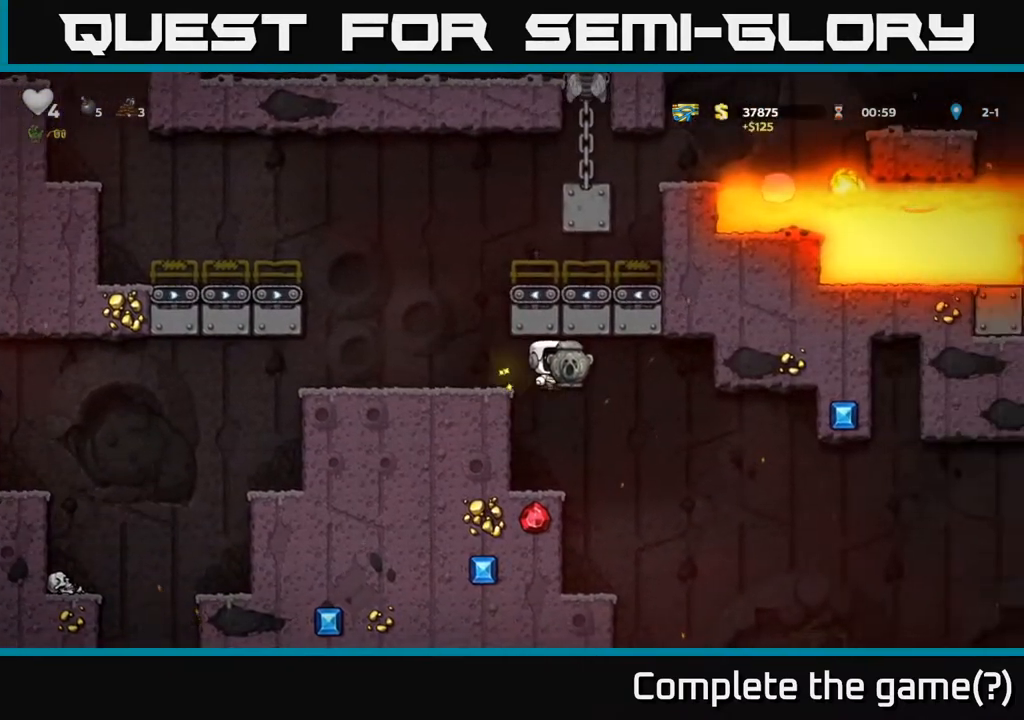
{"buttons": [], "left_stick": "center", "right_stick": "center", "events": [[33, "DPAD_LEFT", "down"], [117, "DPAD_LEFT", "up"]]}